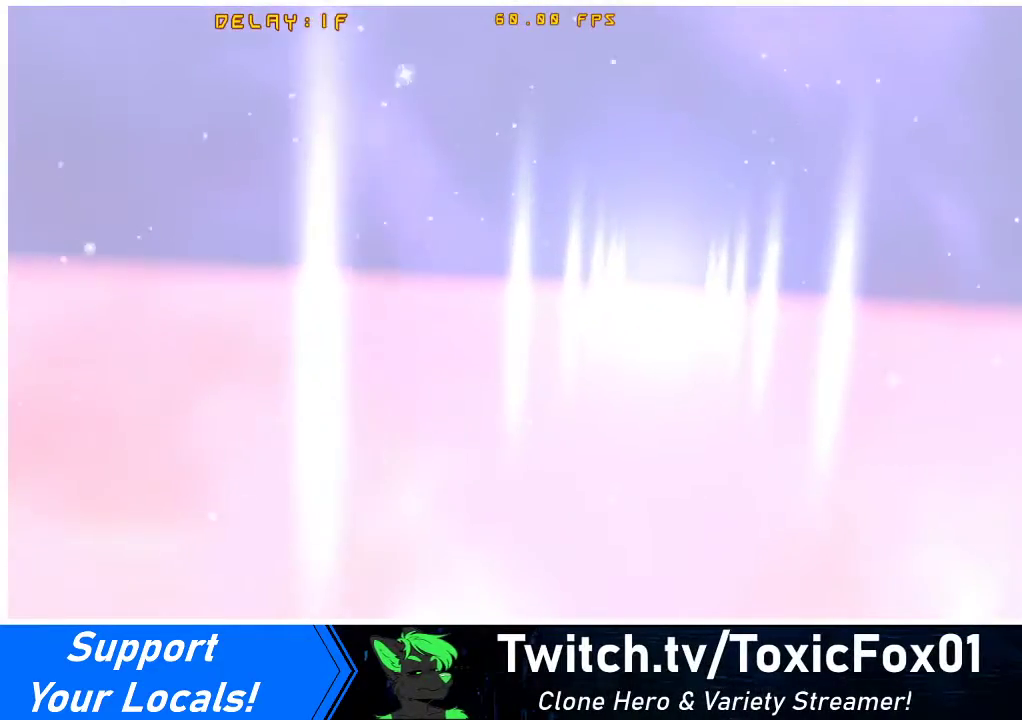
Gameplay with a controller (arcade stick); each line is a JSON object with the inputs held at the frame after it. "events" lists button and stick changes between this image and that frame as [ms after this image, input, new state], when the widget could be followed in between. Not read: L3 R3 other_buttons.
{"buttons": ["SQUARE", "TRIANGLE", "L1", "R1", "DPAD_DOWN"], "events": [[33, "DPAD_LEFT", "down"], [67, "DPAD_DOWN", "down"], [100, "DPAD_LEFT", "up"], [233, "DPAD_DOWN", "up"], [267, "DPAD_RIGHT", "down"], [467, "DPAD_RIGHT", "up"], [467, "L1", "down"], [467, "R1", "down"], [467, "SQUARE", "down"], [467, "TRIANGLE", "down"], [500, "DPAD_DOWN", "down"]]}
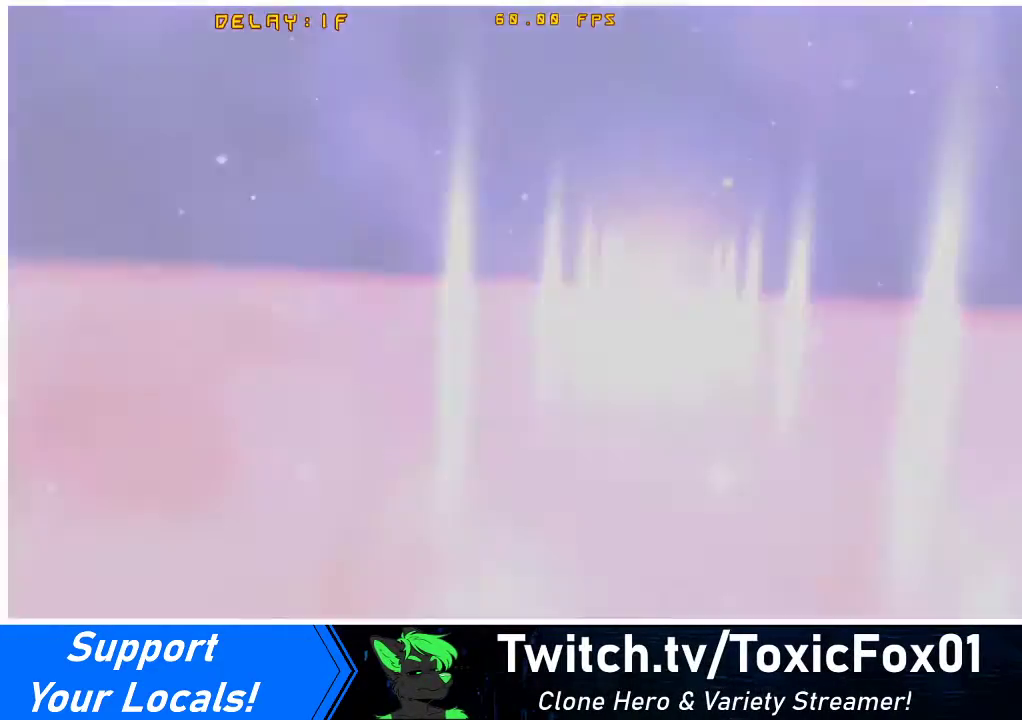
{"buttons": ["DPAD_DOWN"], "events": [[33, "DPAD_LEFT", "down"], [100, "L1", "up"], [100, "R1", "up"], [100, "SQUARE", "up"], [100, "TRIANGLE", "up"], [133, "DPAD_DOWN", "up"], [167, "DPAD_LEFT", "up"], [333, "DPAD_DOWN", "down"], [333, "DPAD_LEFT", "down"], [367, "DPAD_LEFT", "up"]]}
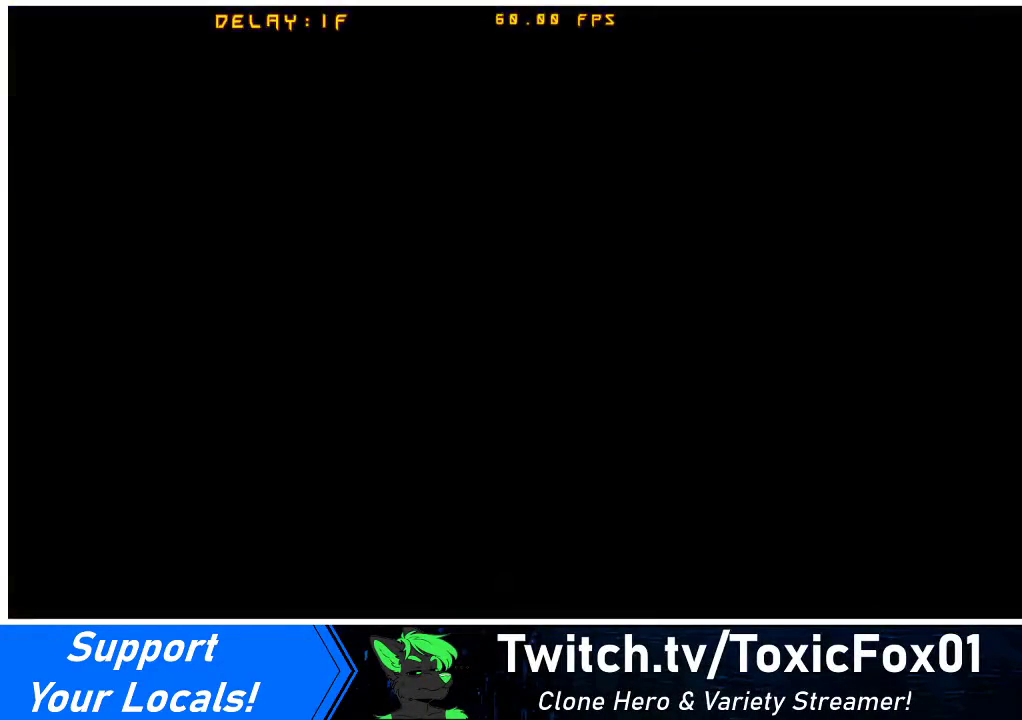
{"buttons": ["DPAD_LEFT"], "events": [[200, "DPAD_LEFT", "down"], [467, "DPAD_DOWN", "up"]]}
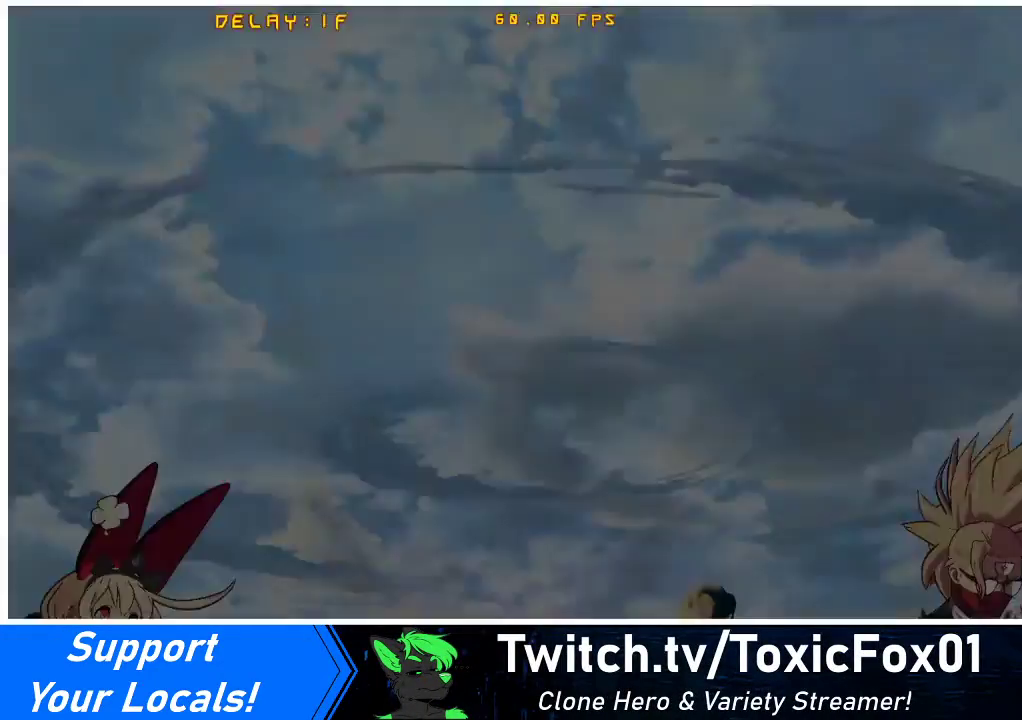
{"buttons": [], "events": [[467, "DPAD_LEFT", "up"]]}
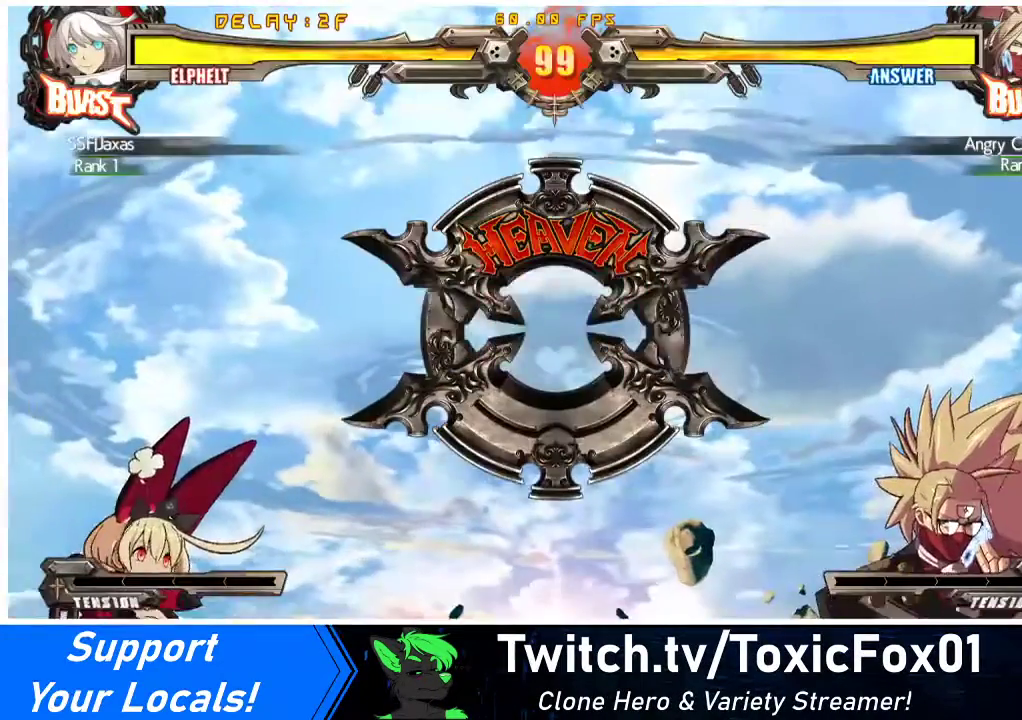
{"buttons": [], "events": []}
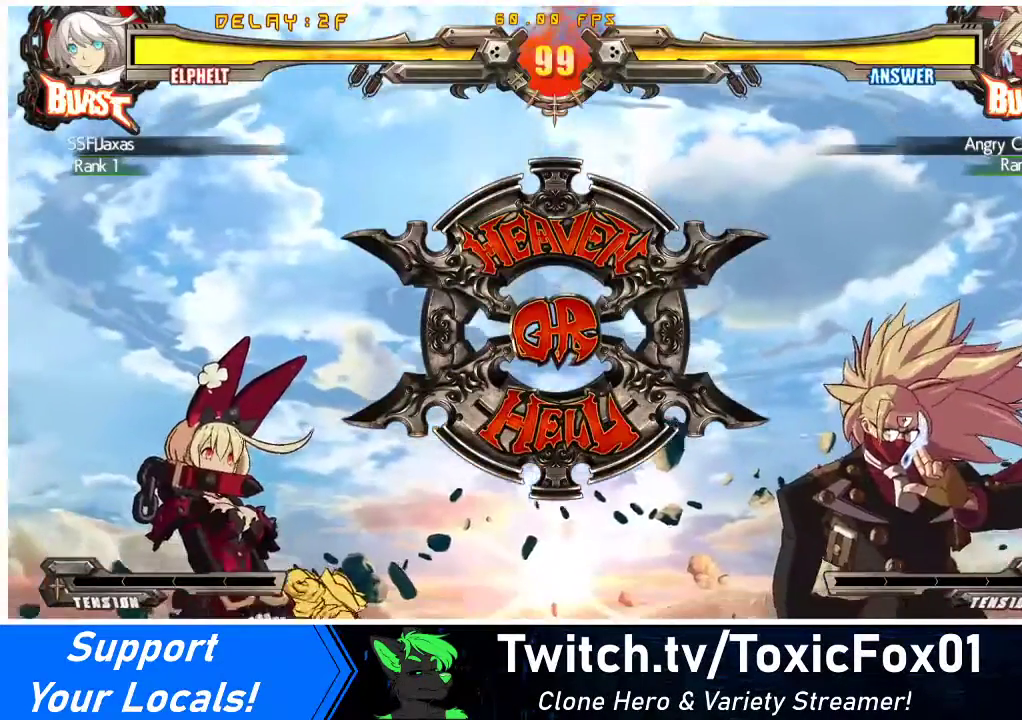
{"buttons": [], "events": []}
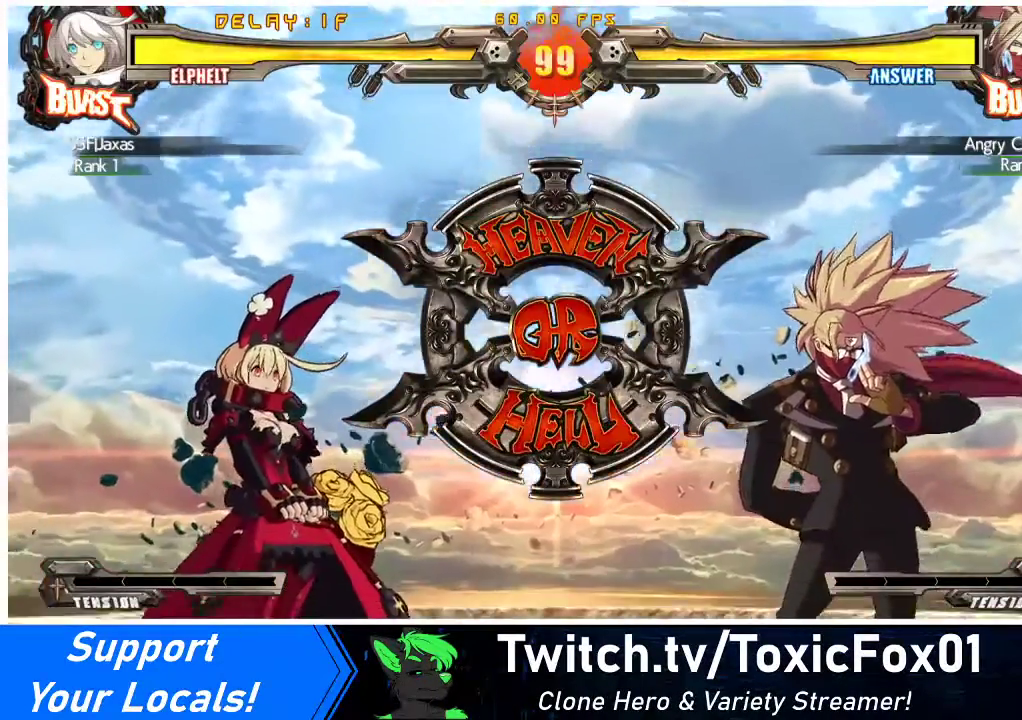
{"buttons": ["DPAD_LEFT"], "events": [[33, "DPAD_DOWN", "down"], [367, "DPAD_DOWN", "up"], [367, "DPAD_LEFT", "down"]]}
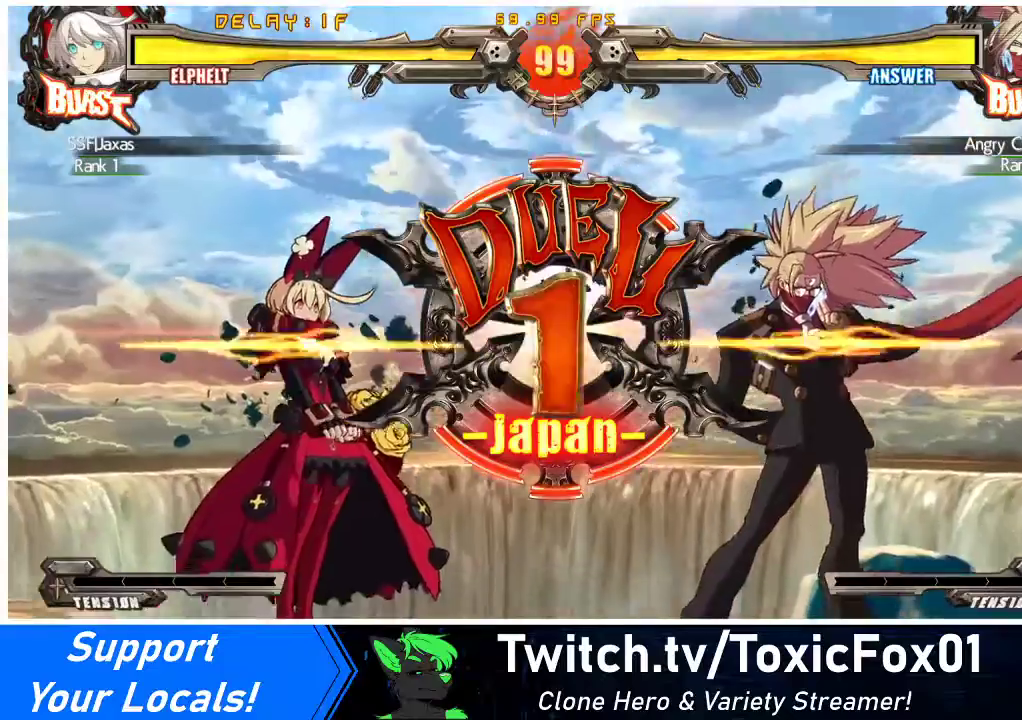
{"buttons": ["DPAD_RIGHT"], "events": [[400, "DPAD_LEFT", "up"], [467, "DPAD_RIGHT", "down"]]}
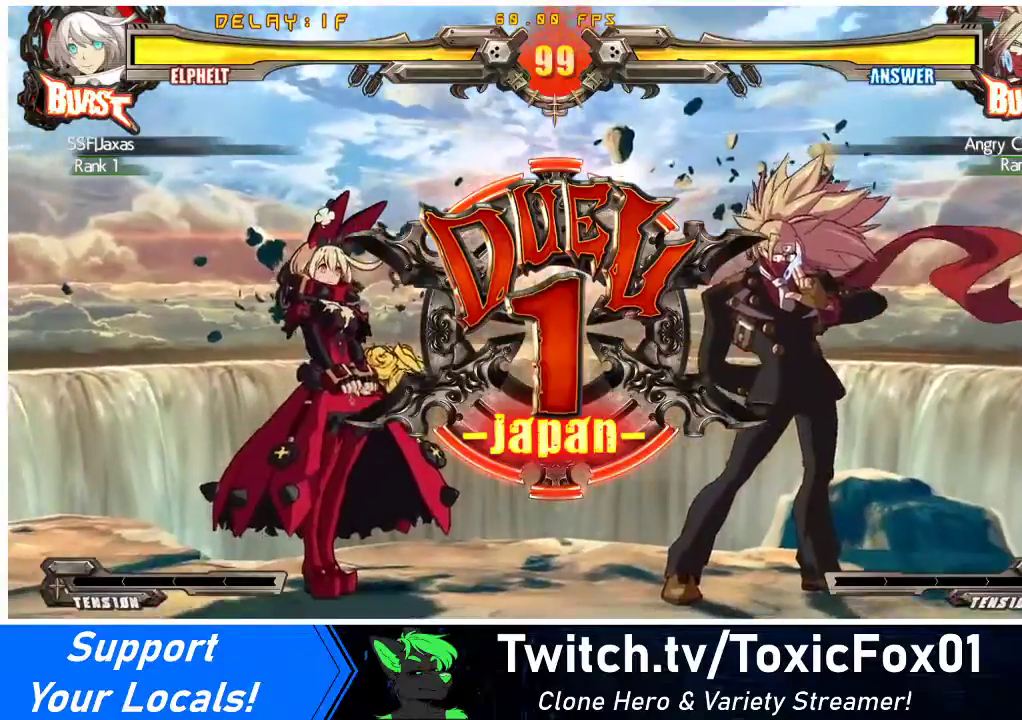
{"buttons": ["DPAD_LEFT"], "events": [[200, "DPAD_RIGHT", "up"], [233, "DPAD_LEFT", "down"]]}
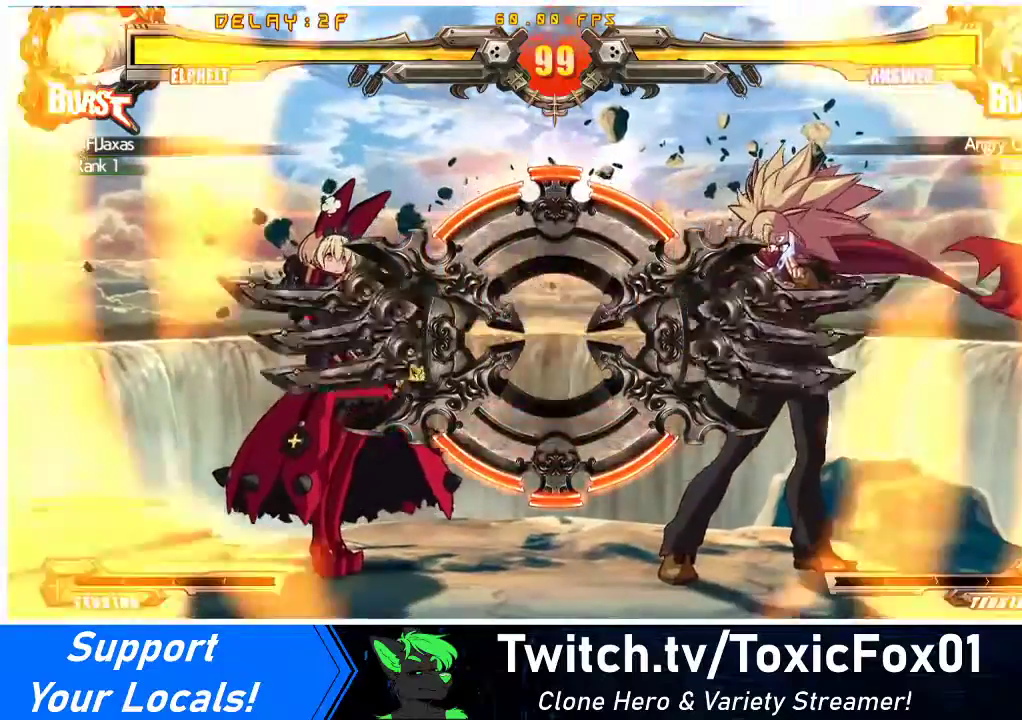
{"buttons": [], "events": [[200, "DPAD_LEFT", "up"], [267, "DPAD_RIGHT", "down"], [467, "DPAD_RIGHT", "up"]]}
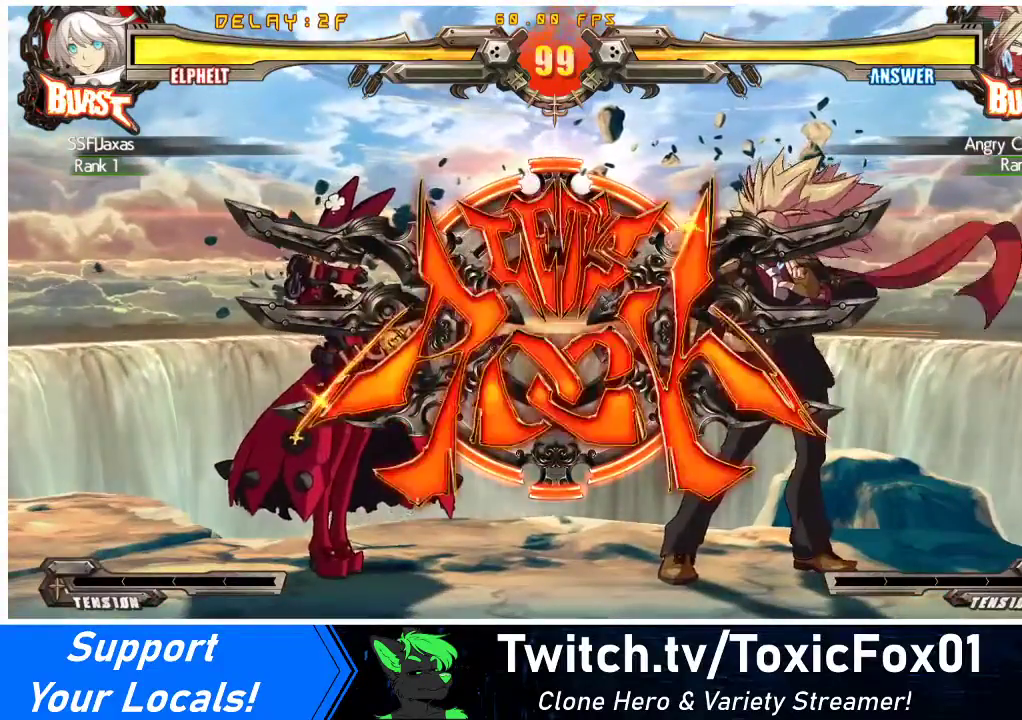
{"buttons": ["DPAD_RIGHT"], "events": [[33, "DPAD_DOWN", "down"], [33, "DPAD_LEFT", "down"], [100, "DPAD_DOWN", "up"], [500, "DPAD_LEFT", "up"], [500, "DPAD_RIGHT", "down"]]}
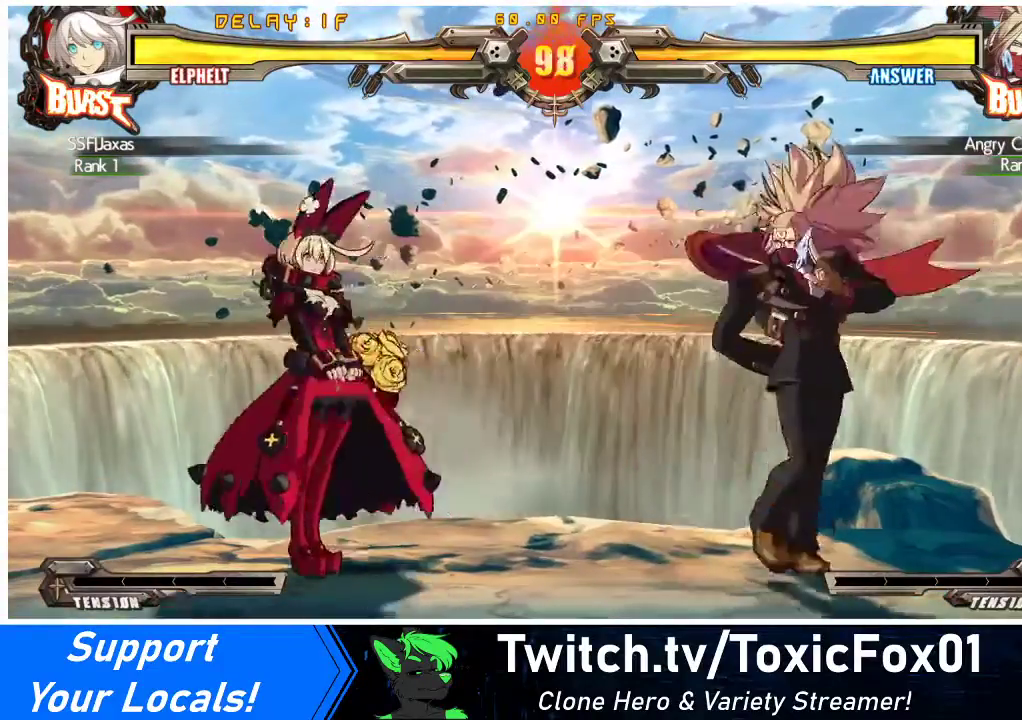
{"buttons": ["DPAD_LEFT"], "events": [[67, "DPAD_RIGHT", "up"], [133, "DPAD_RIGHT", "down"], [267, "DPAD_DOWN", "down"], [267, "DPAD_LEFT", "down"], [267, "DPAD_RIGHT", "up"], [333, "SQUARE", "down"], [333, "TRIANGLE", "down"], [367, "DPAD_DOWN", "up"], [367, "TRIANGLE", "up"], [400, "SQUARE", "up"]]}
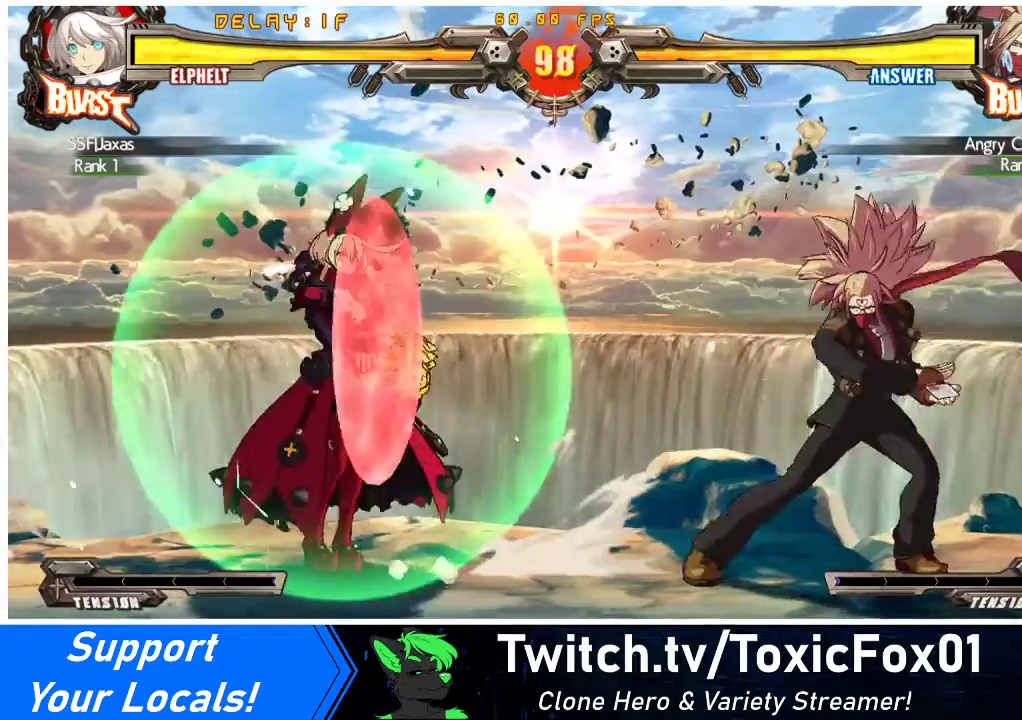
{"buttons": ["DPAD_LEFT"], "events": [[67, "DPAD_LEFT", "up"], [133, "DPAD_RIGHT", "down"], [233, "DPAD_RIGHT", "up"], [267, "DPAD_LEFT", "down"]]}
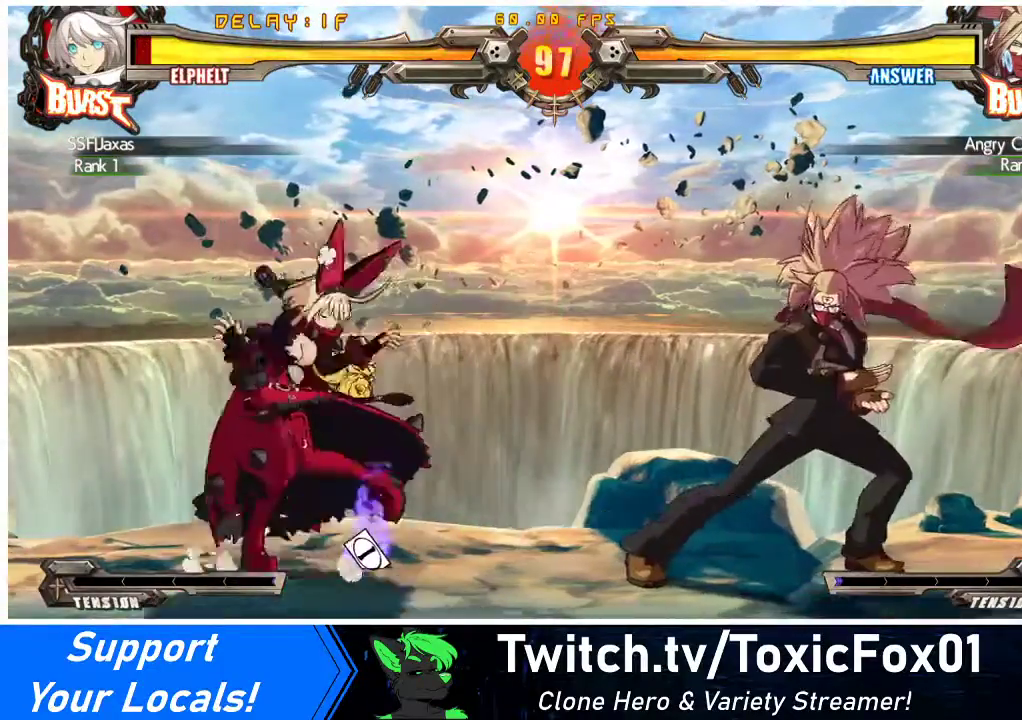
{"buttons": ["DPAD_LEFT"], "events": [[267, "DPAD_DOWN", "down"], [467, "DPAD_DOWN", "up"]]}
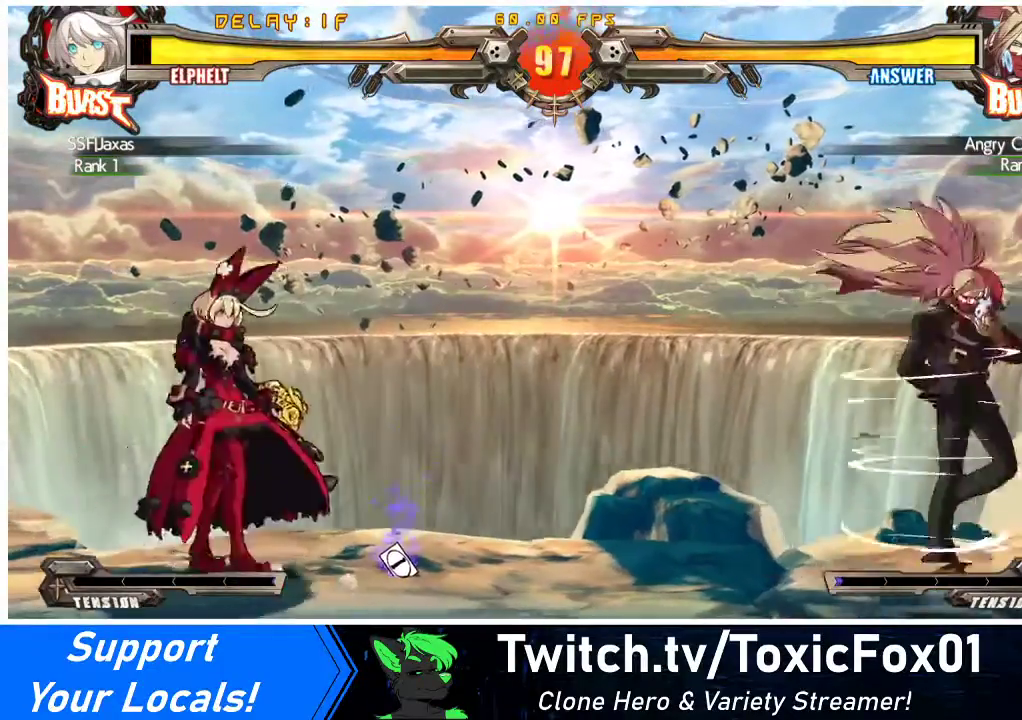
{"buttons": ["DPAD_DOWN", "DPAD_LEFT"], "events": [[100, "DPAD_LEFT", "up"], [133, "DPAD_RIGHT", "down"], [200, "DPAD_RIGHT", "up"], [233, "DPAD_RIGHT", "down"], [333, "DPAD_DOWN", "down"], [367, "DPAD_RIGHT", "up"], [400, "DPAD_LEFT", "down"]]}
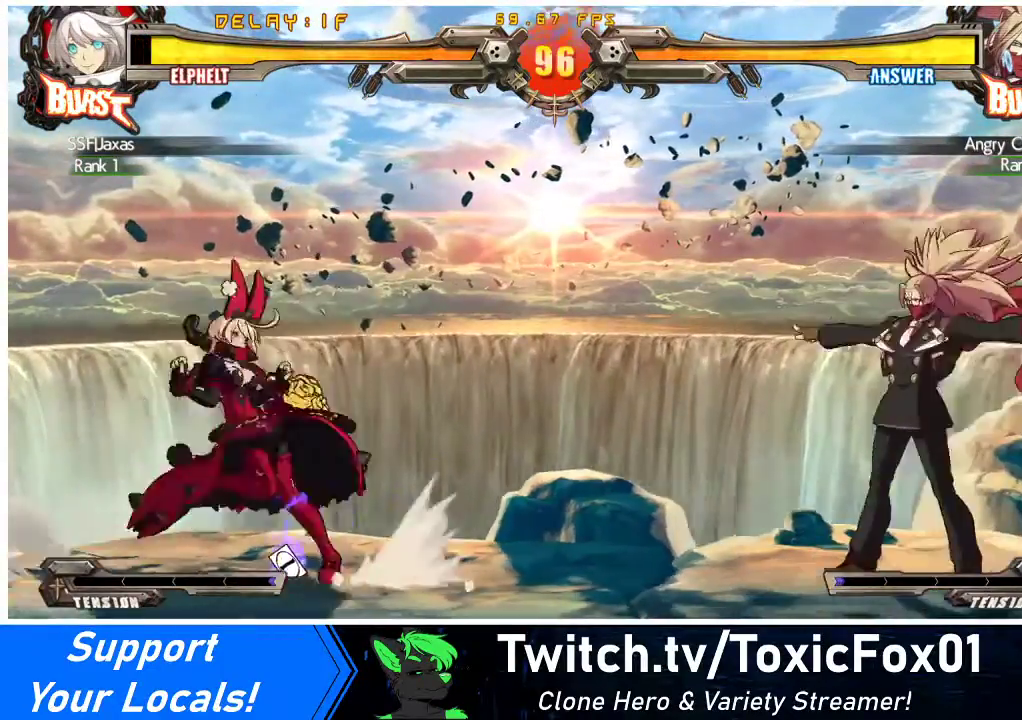
{"buttons": ["DPAD_DOWN", "DPAD_LEFT"], "events": []}
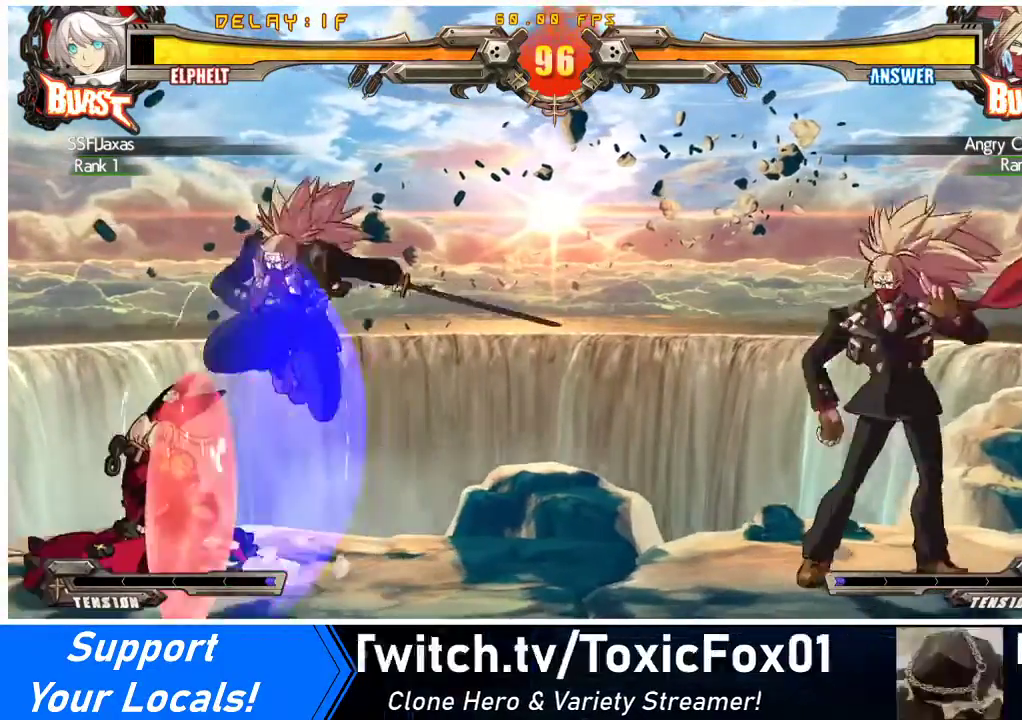
{"buttons": []}
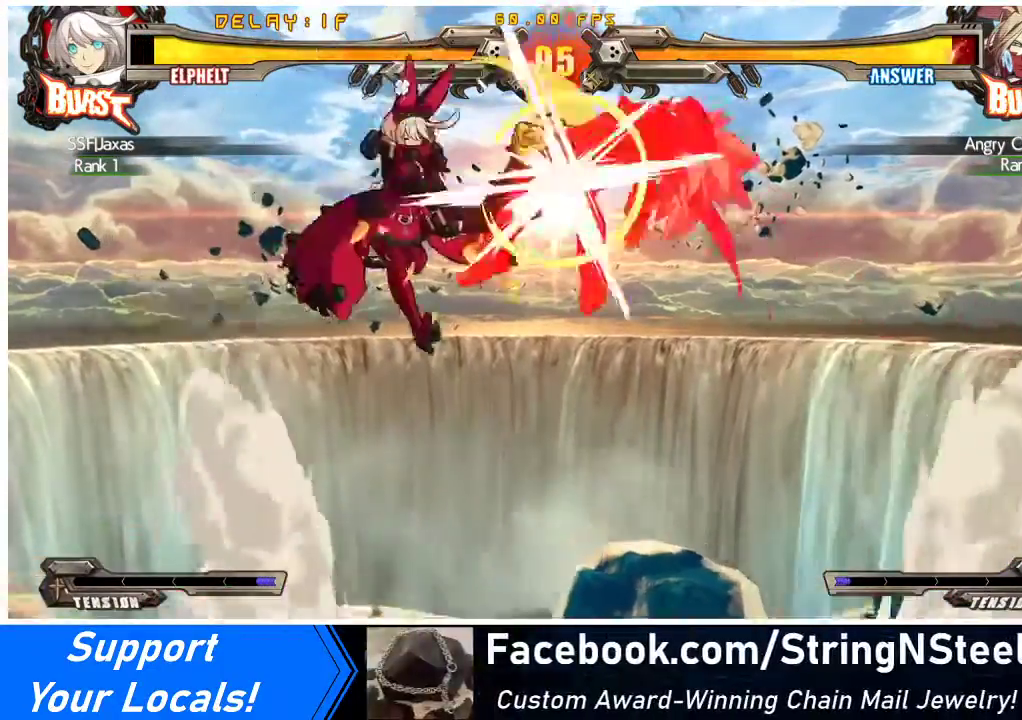
{"buttons": [], "events": [[67, "CROSS", "down"], [200, "CROSS", "up"]]}
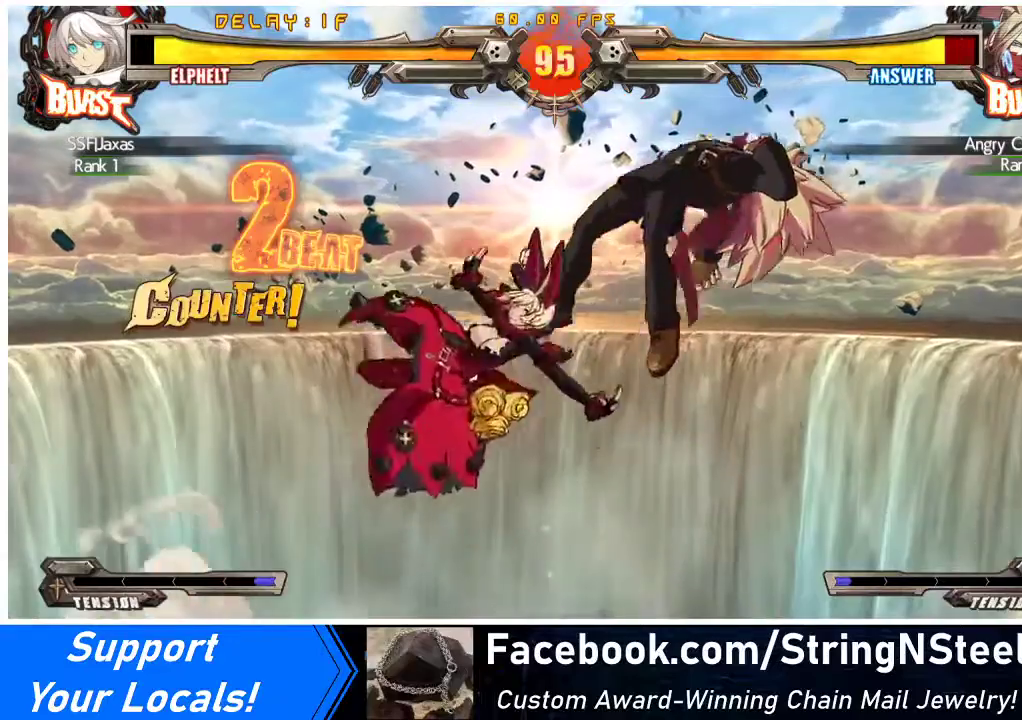
{"buttons": ["R1", "DPAD_RIGHT"], "events": [[267, "DPAD_RIGHT", "down"], [333, "DPAD_RIGHT", "up"], [367, "DPAD_RIGHT", "down"], [500, "R1", "down"]]}
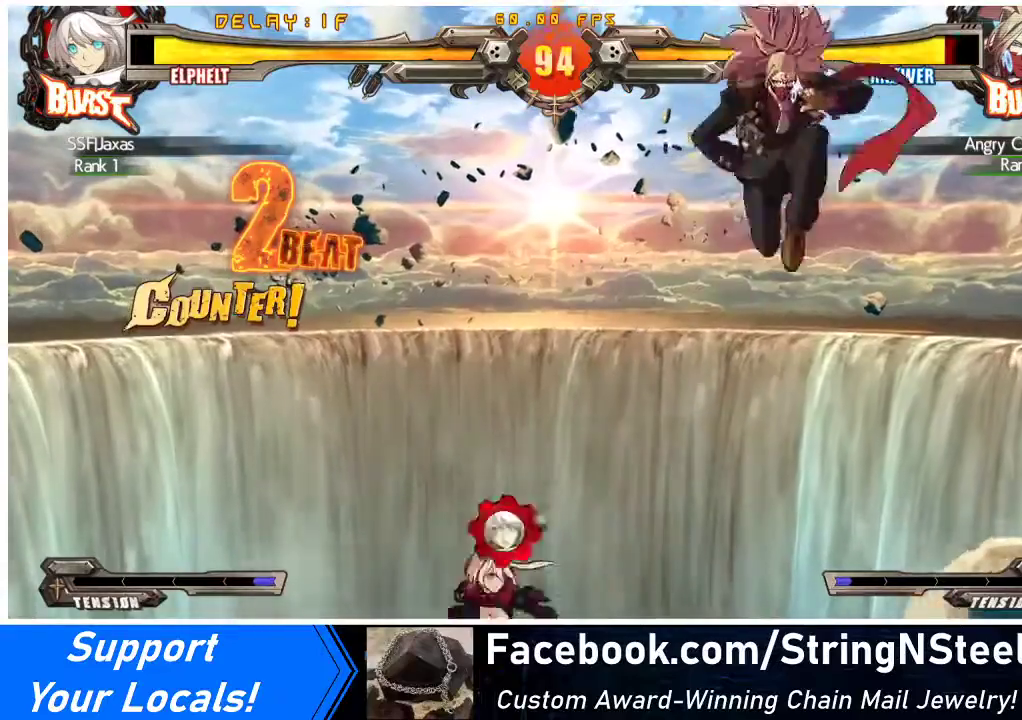
{"buttons": ["CROSS", "DPAD_RIGHT"], "events": [[167, "R1", "up"], [233, "DPAD_RIGHT", "up"], [267, "DPAD_DOWN", "down"], [333, "DPAD_RIGHT", "down"], [400, "CROSS", "down"], [400, "DPAD_DOWN", "up"]]}
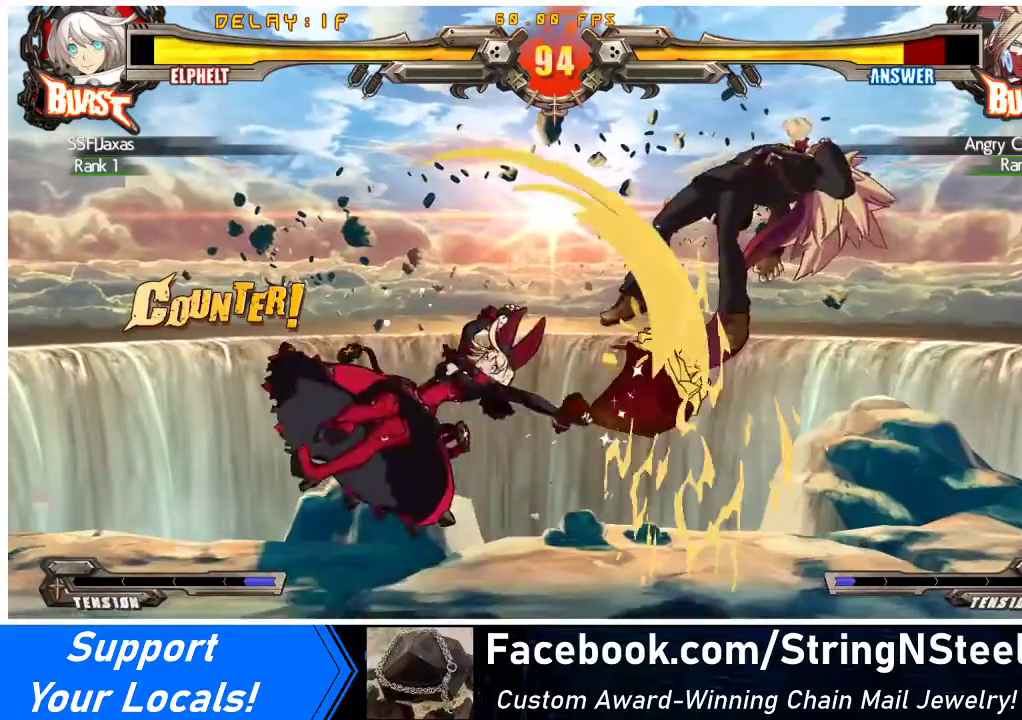
{"buttons": ["DPAD_DOWN", "DPAD_RIGHT"], "events": [[33, "DPAD_RIGHT", "up"], [67, "CROSS", "up"], [300, "DPAD_RIGHT", "down"], [333, "DPAD_RIGHT", "up"], [400, "DPAD_RIGHT", "down"], [500, "DPAD_DOWN", "down"]]}
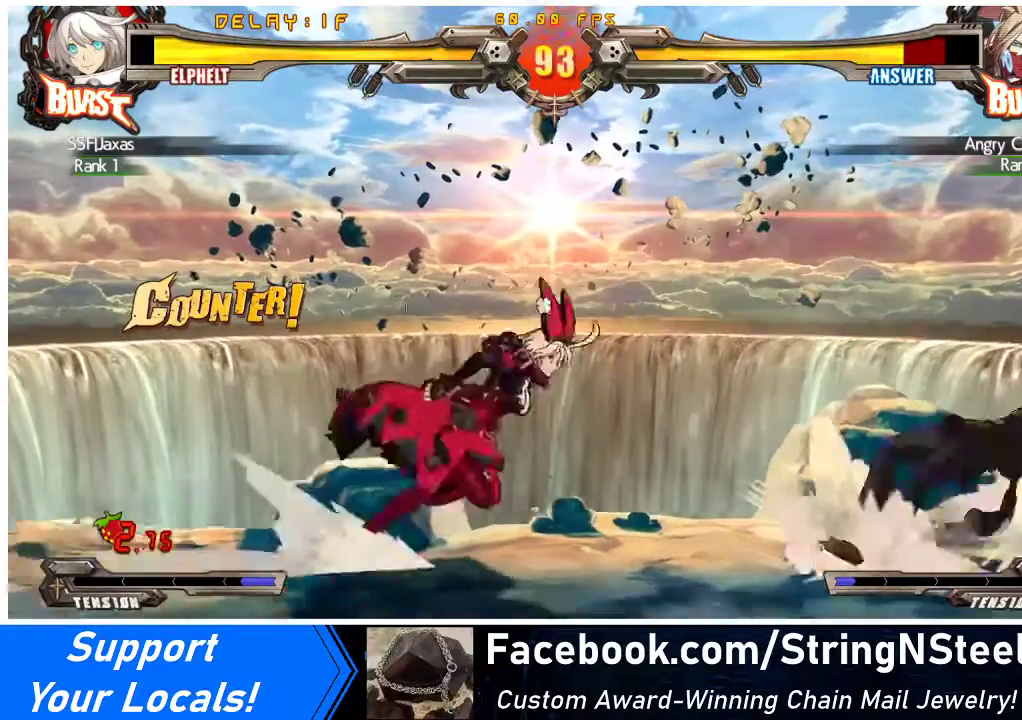
{"buttons": ["DPAD_RIGHT"], "events": [[33, "DPAD_RIGHT", "up"], [67, "CROSS", "down"], [167, "DPAD_DOWN", "up"], [200, "CROSS", "up"], [500, "DPAD_RIGHT", "down"]]}
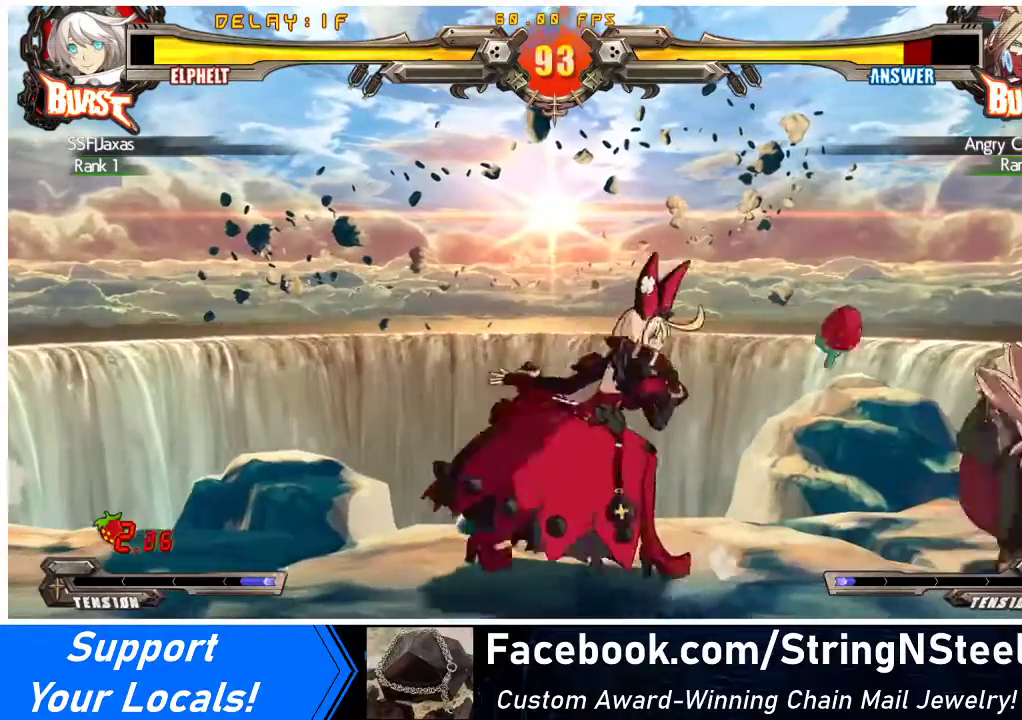
{"buttons": ["CROSS"], "events": [[67, "DPAD_RIGHT", "up"], [133, "DPAD_RIGHT", "down"], [333, "DPAD_DOWN", "down"], [400, "CROSS", "down"], [467, "DPAD_DOWN", "up"], [467, "DPAD_RIGHT", "up"]]}
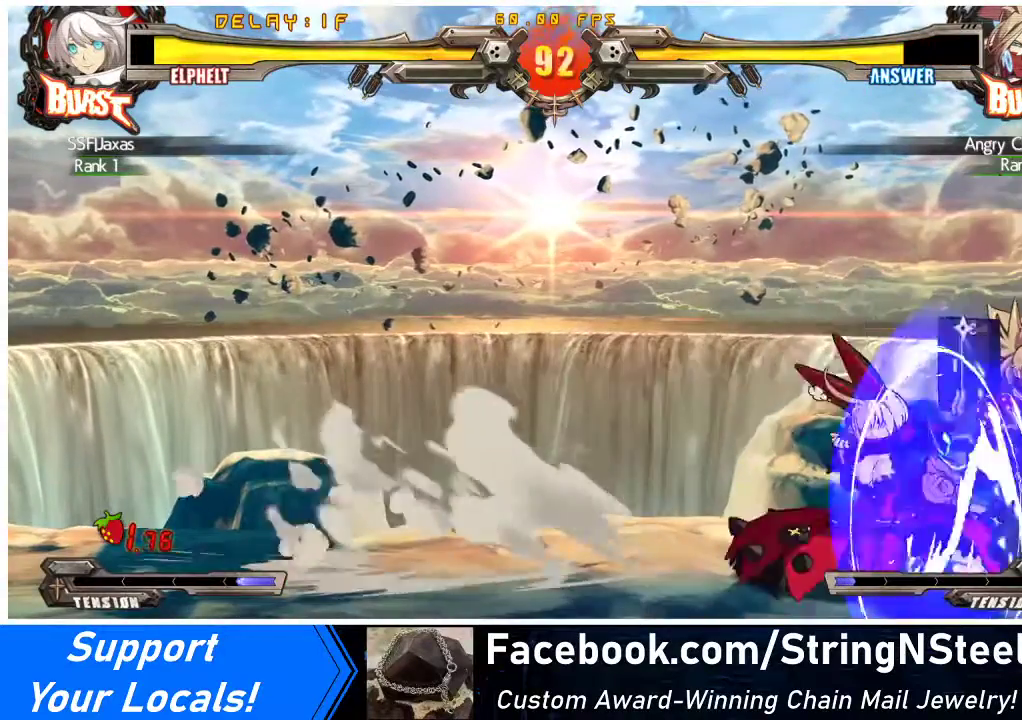
{"buttons": ["TRIANGLE"], "events": [[33, "CROSS", "up"], [167, "SQUARE", "down"], [267, "SQUARE", "up"], [400, "TRIANGLE", "down"]]}
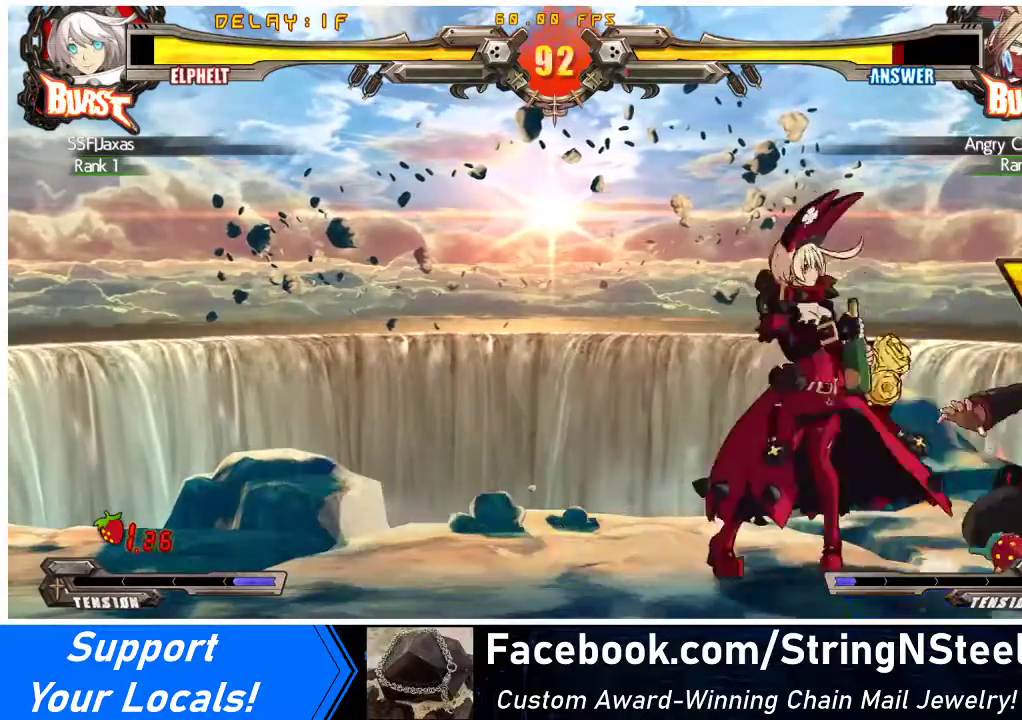
{"buttons": ["DPAD_DOWN"], "events": [[67, "TRIANGLE", "up"], [300, "TRIANGLE", "down"], [433, "TRIANGLE", "up"], [467, "DPAD_DOWN", "down"]]}
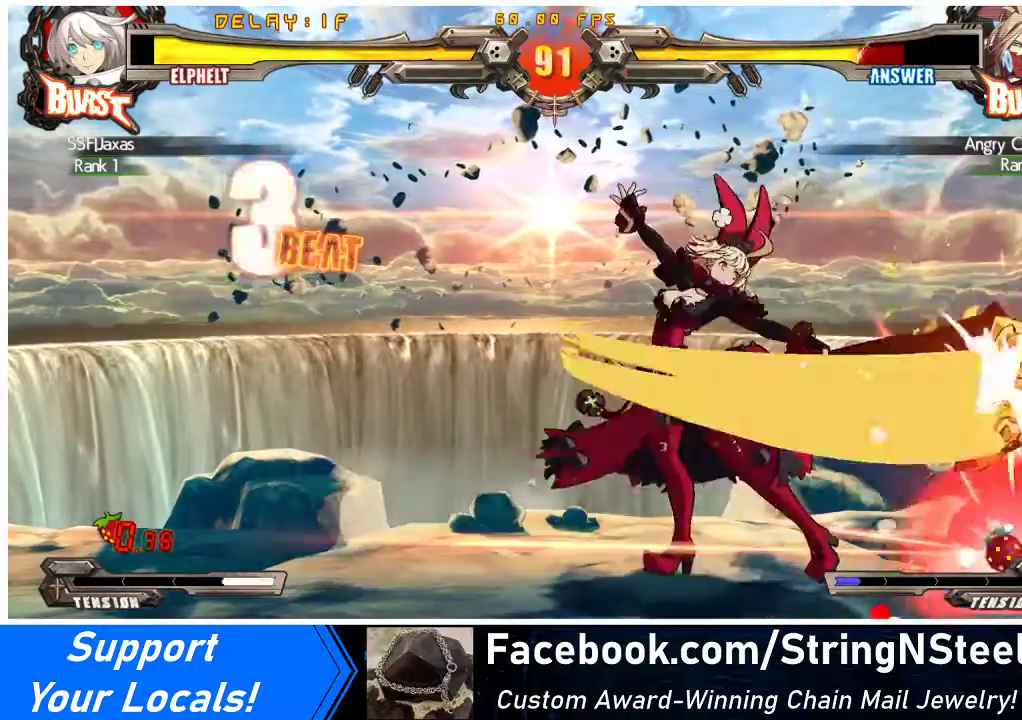
{"buttons": ["DPAD_DOWN"], "events": [[133, "R1", "down"], [267, "R1", "up"]]}
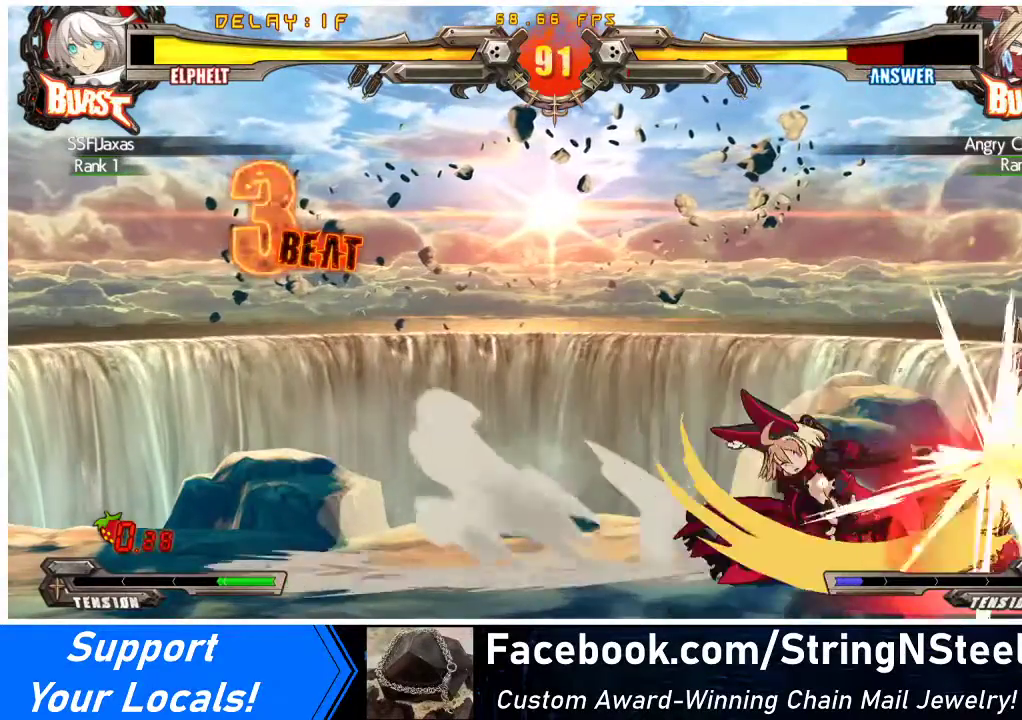
{"buttons": [], "events": [[233, "DPAD_RIGHT", "down"], [333, "DPAD_DOWN", "up"], [333, "R1", "down"], [400, "DPAD_RIGHT", "up"], [467, "R1", "up"]]}
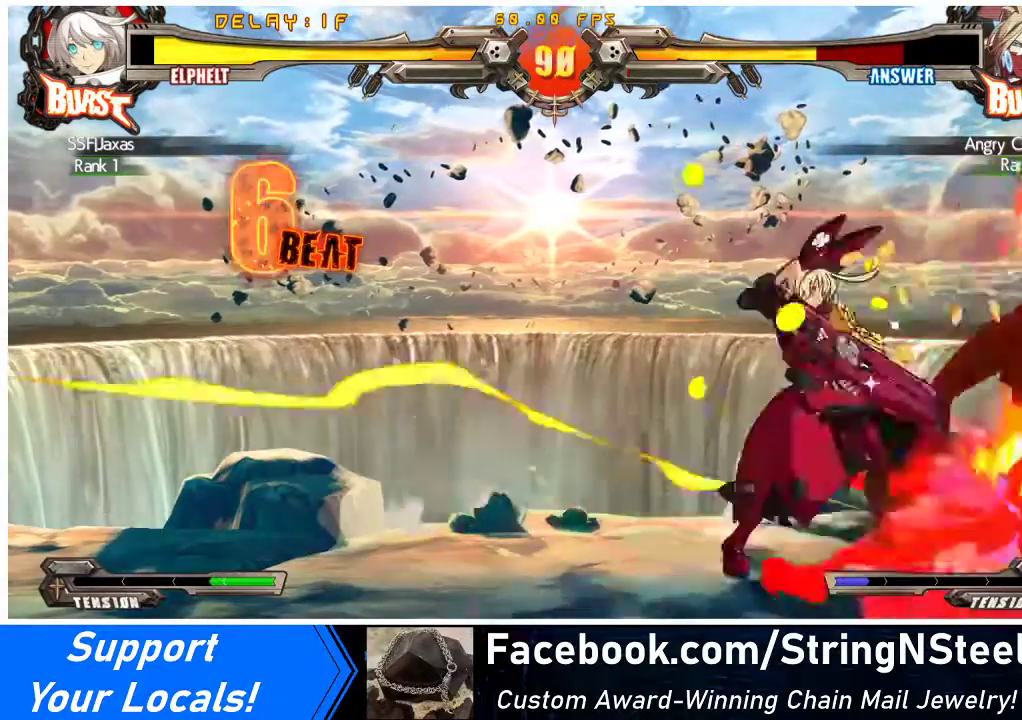
{"buttons": ["R1"], "events": [[433, "R1", "down"]]}
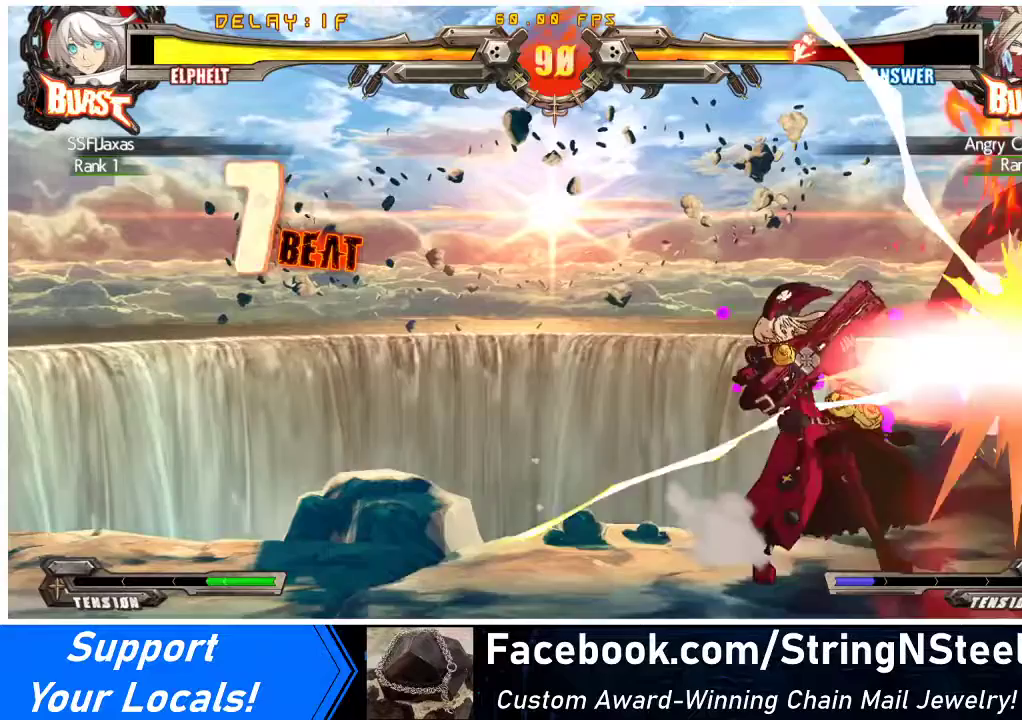
{"buttons": [], "events": [[33, "DPAD_LEFT", "down"], [33, "R1", "up"], [100, "DPAD_LEFT", "up"], [133, "DPAD_RIGHT", "down"], [133, "R1", "down"], [167, "DPAD_RIGHT", "up"], [200, "R1", "up"]]}
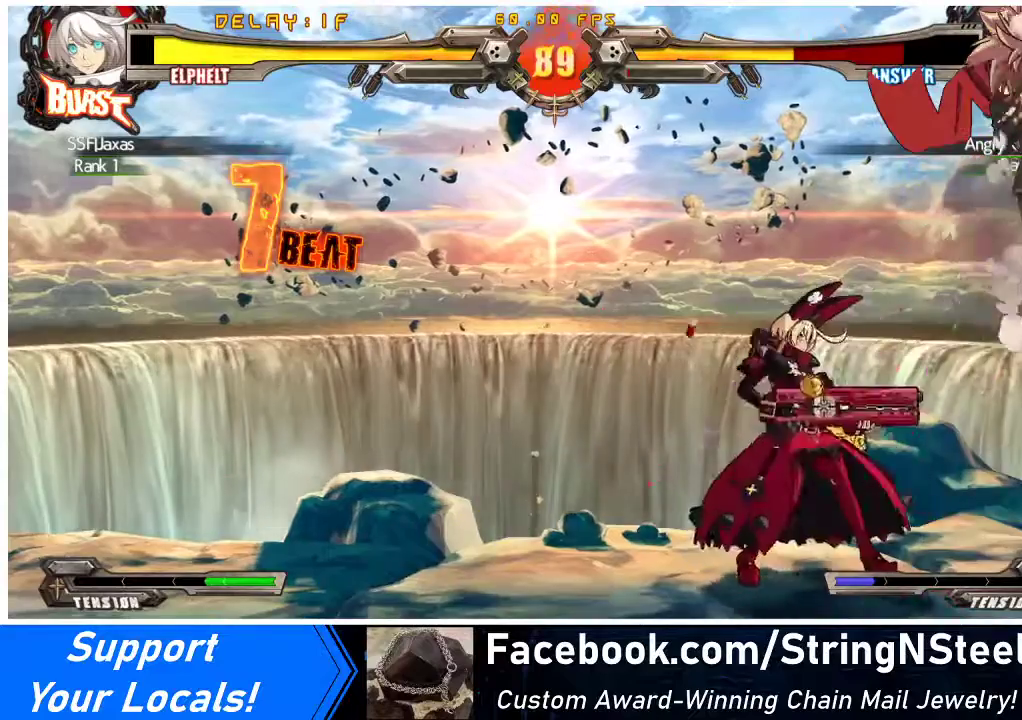
{"buttons": ["R1"], "events": [[233, "R1", "down"], [300, "DPAD_LEFT", "down"], [300, "R1", "up"], [367, "DPAD_LEFT", "up"], [400, "DPAD_RIGHT", "down"], [400, "R1", "down"], [433, "DPAD_RIGHT", "up"]]}
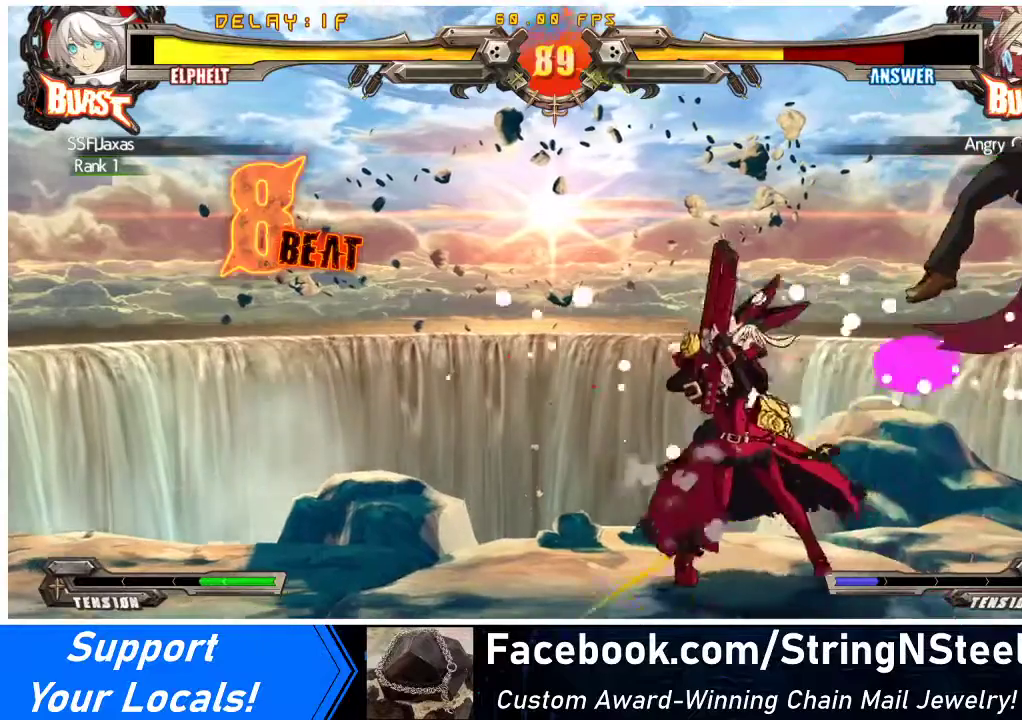
{"buttons": [], "events": [[33, "R1", "up"], [233, "TRIANGLE", "down"], [367, "TRIANGLE", "up"]]}